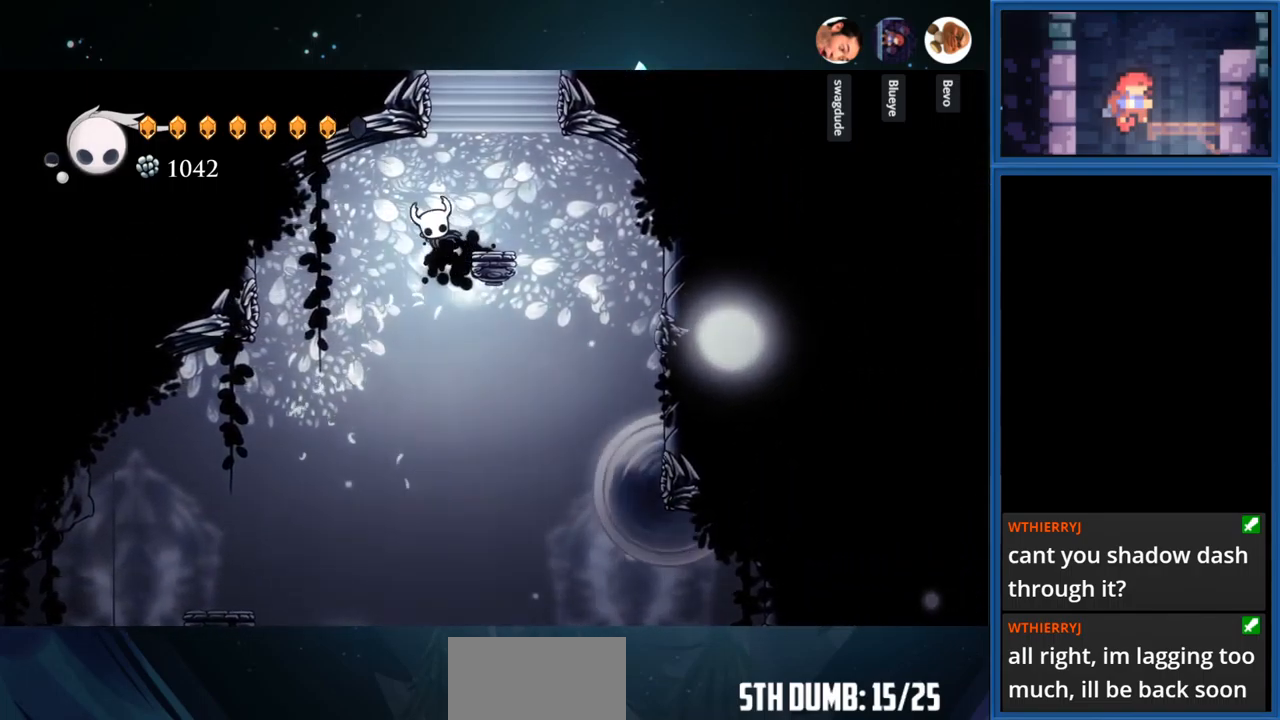
Gameplay with a controller (PlayStation layout); each line is a JSON object with the inputs held at the frame after it. "events" lists button and stick changes between this image and that frame as [ms after this image, input, new state], when the widget could be followed in between. Not read: L3 R3 left_stick.
{"buttons": ["R1"], "right_stick": "center", "events": [[350, "R1", "down"], [367, "CROSS", "up"], [400, "DPAD_RIGHT", "up"]]}
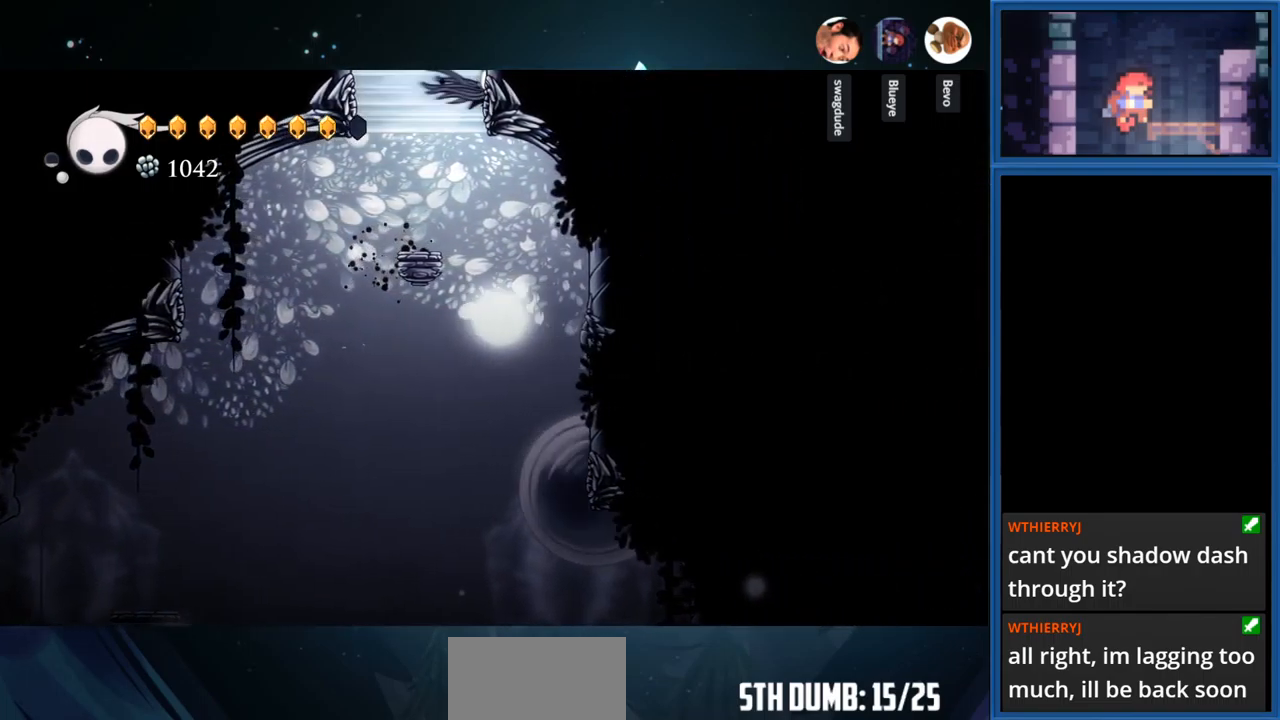
{"buttons": ["CROSS"], "right_stick": "center", "events": [[100, "R1", "up"], [183, "CROSS", "down"]]}
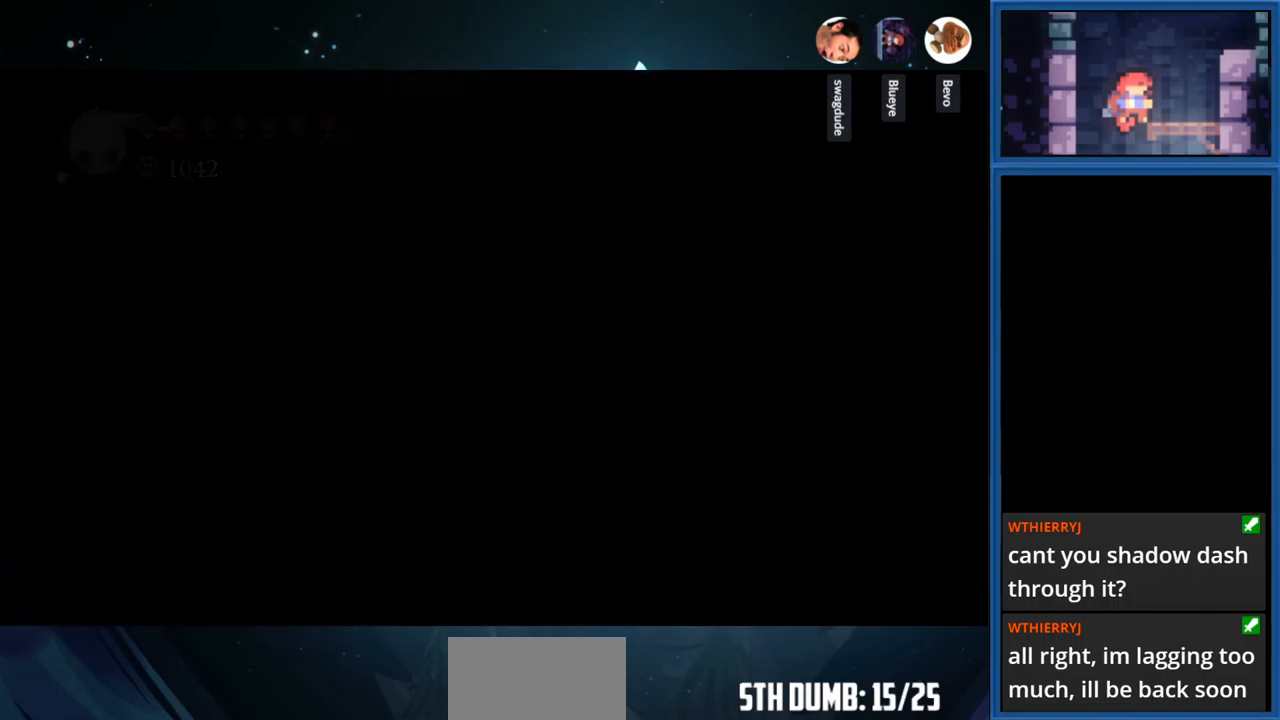
{"buttons": [], "right_stick": "center", "events": [[17, "CROSS", "up"]]}
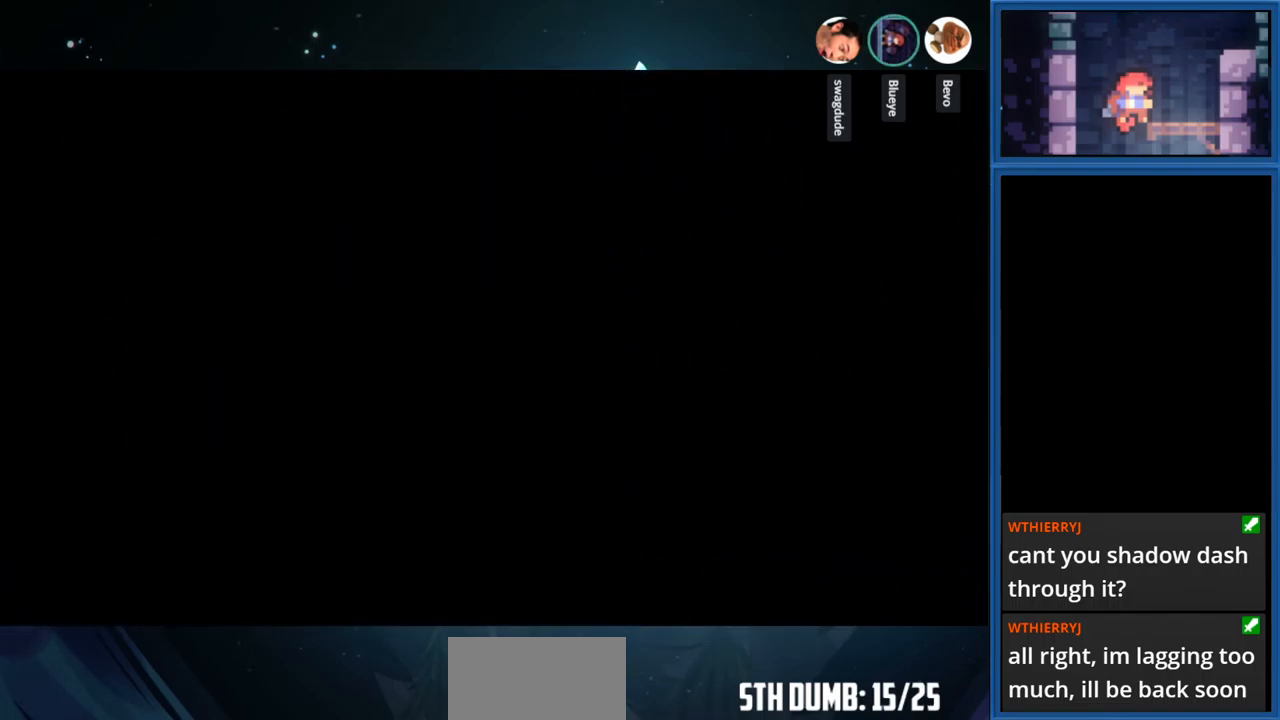
{"buttons": [], "right_stick": "center", "events": []}
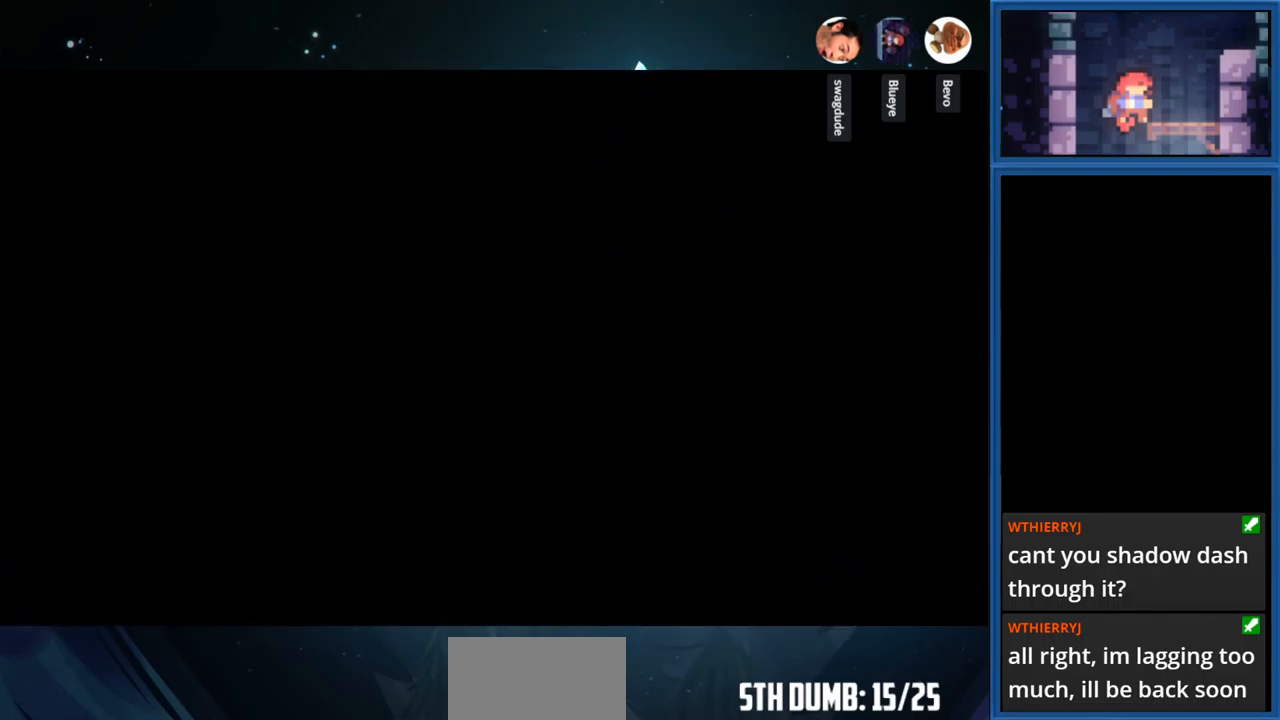
{"buttons": [], "right_stick": "center", "events": []}
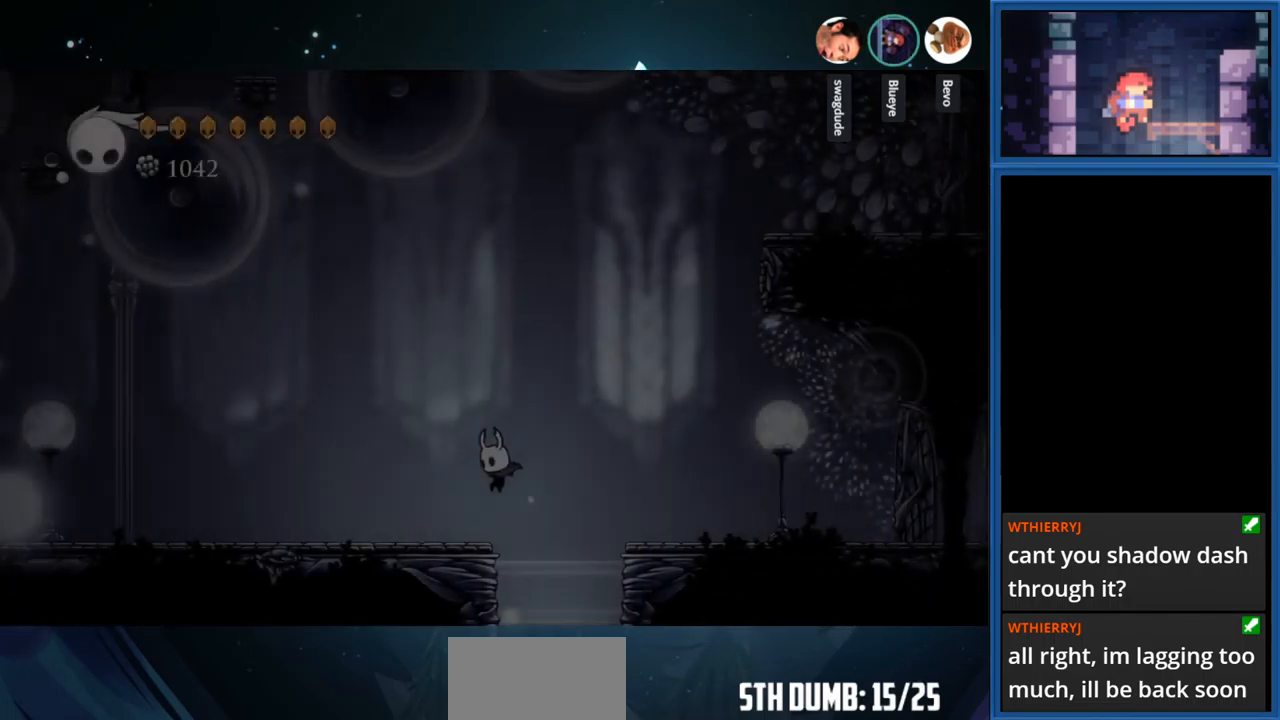
{"buttons": [], "right_stick": "center", "events": []}
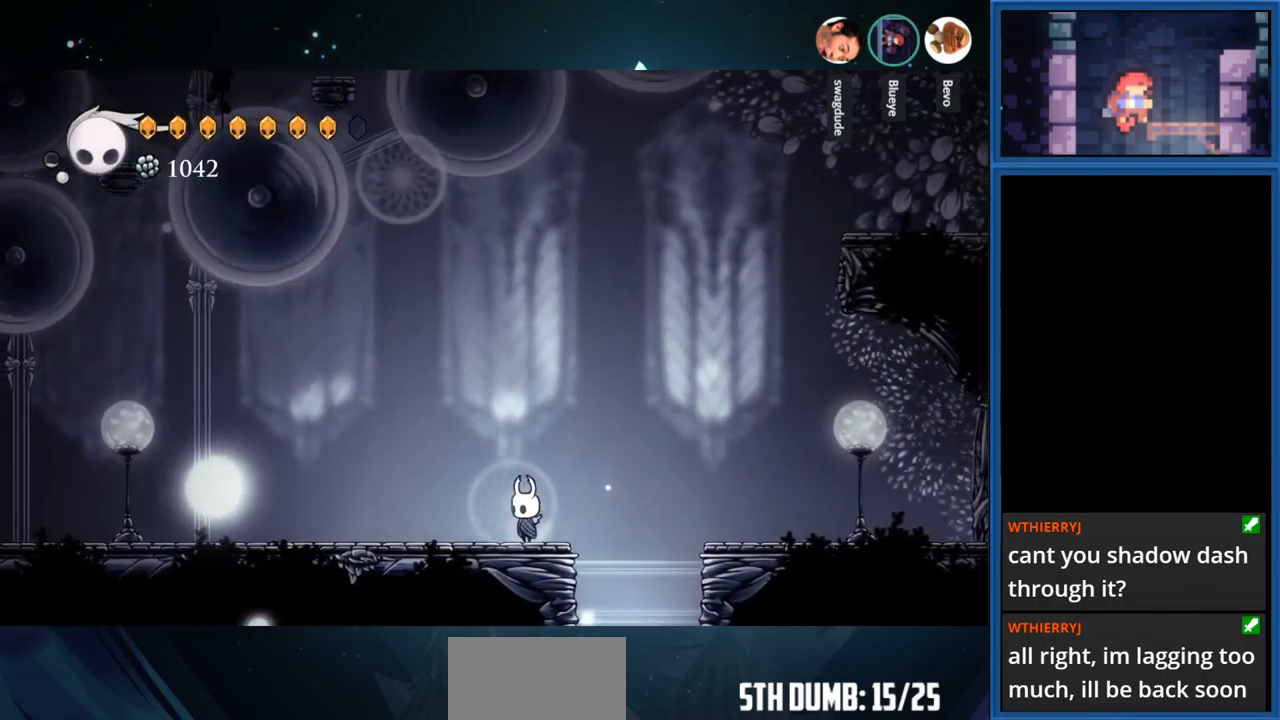
{"buttons": ["CROSS", "DPAD_RIGHT"], "right_stick": "center", "events": [[383, "CROSS", "down"], [383, "DPAD_RIGHT", "down"]]}
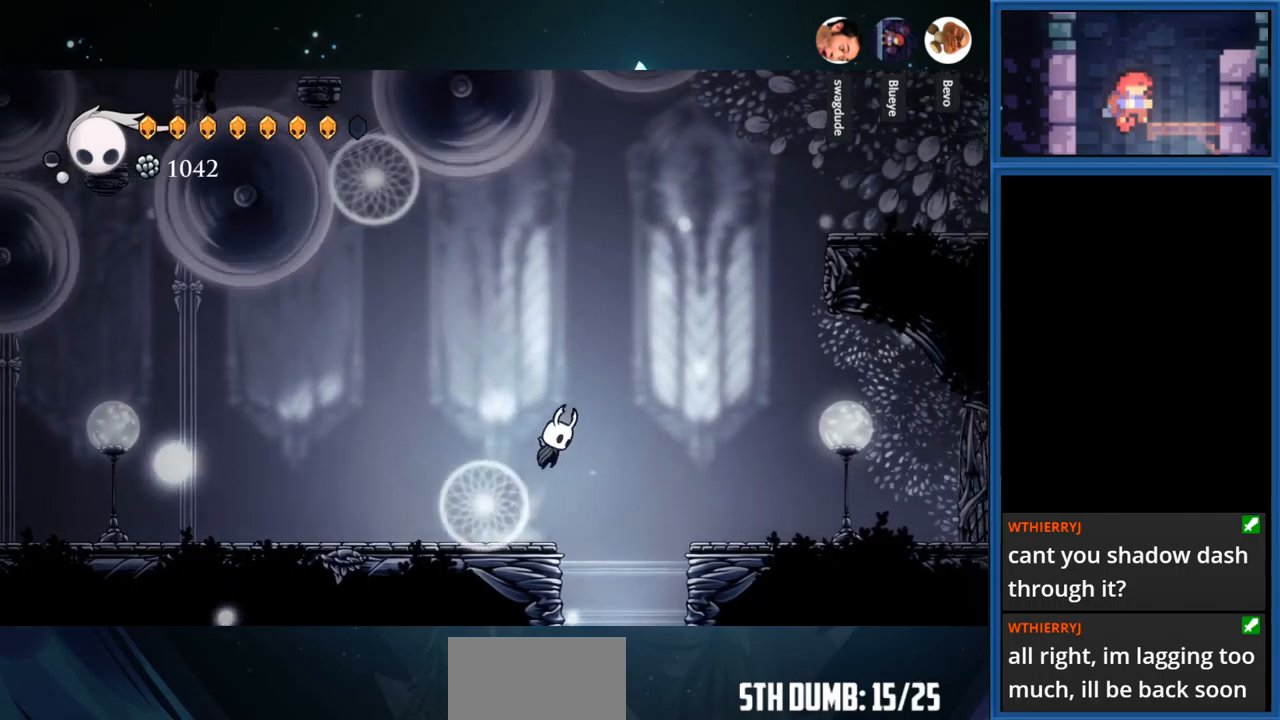
{"buttons": ["DPAD_RIGHT"], "right_stick": "center", "events": [[50, "R1", "down"], [183, "R1", "up"], [200, "CROSS", "up"]]}
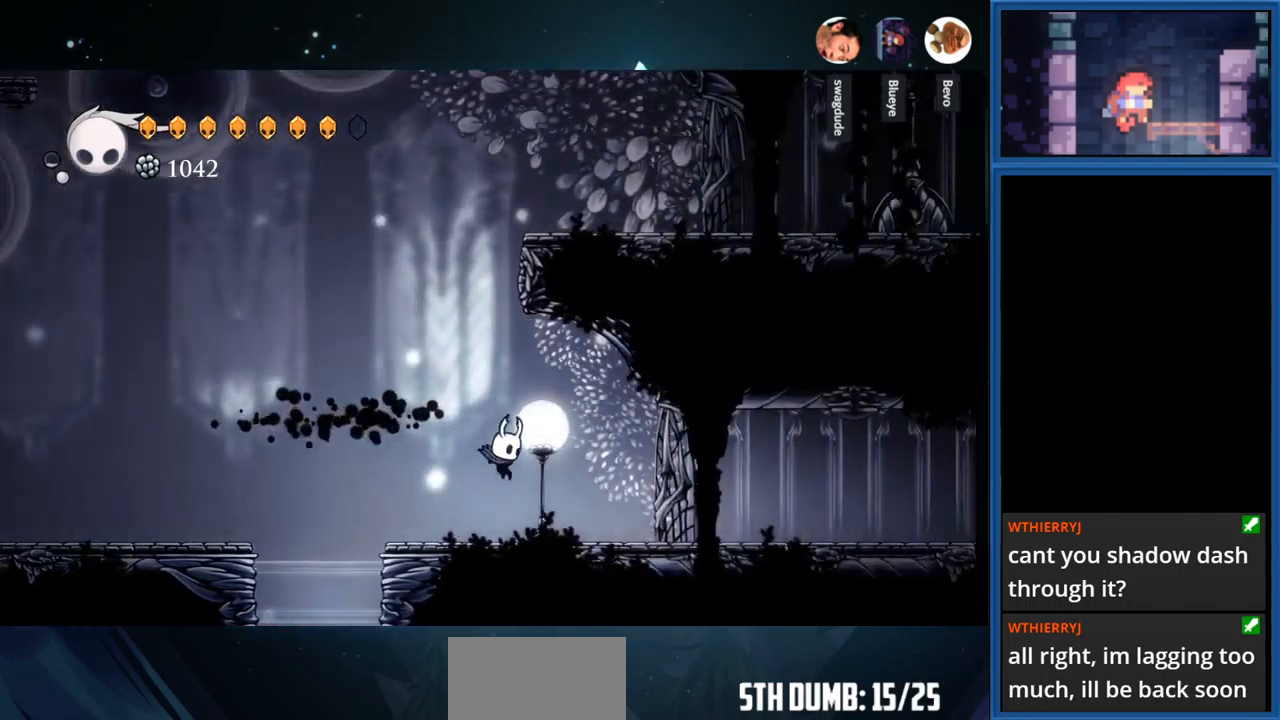
{"buttons": ["DPAD_RIGHT"], "right_stick": "center", "events": [[200, "R1", "down"], [367, "R1", "up"]]}
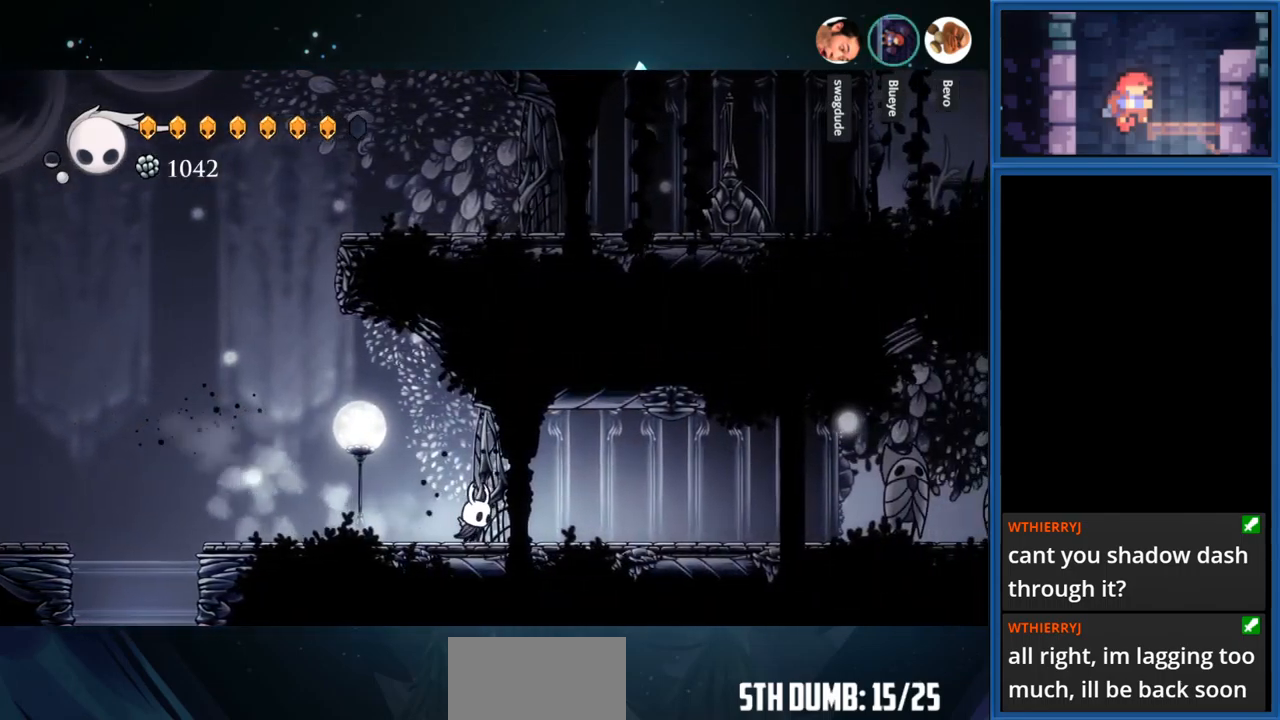
{"buttons": ["DPAD_RIGHT"], "right_stick": "center", "events": [[333, "SQUARE", "down"], [500, "SQUARE", "up"]]}
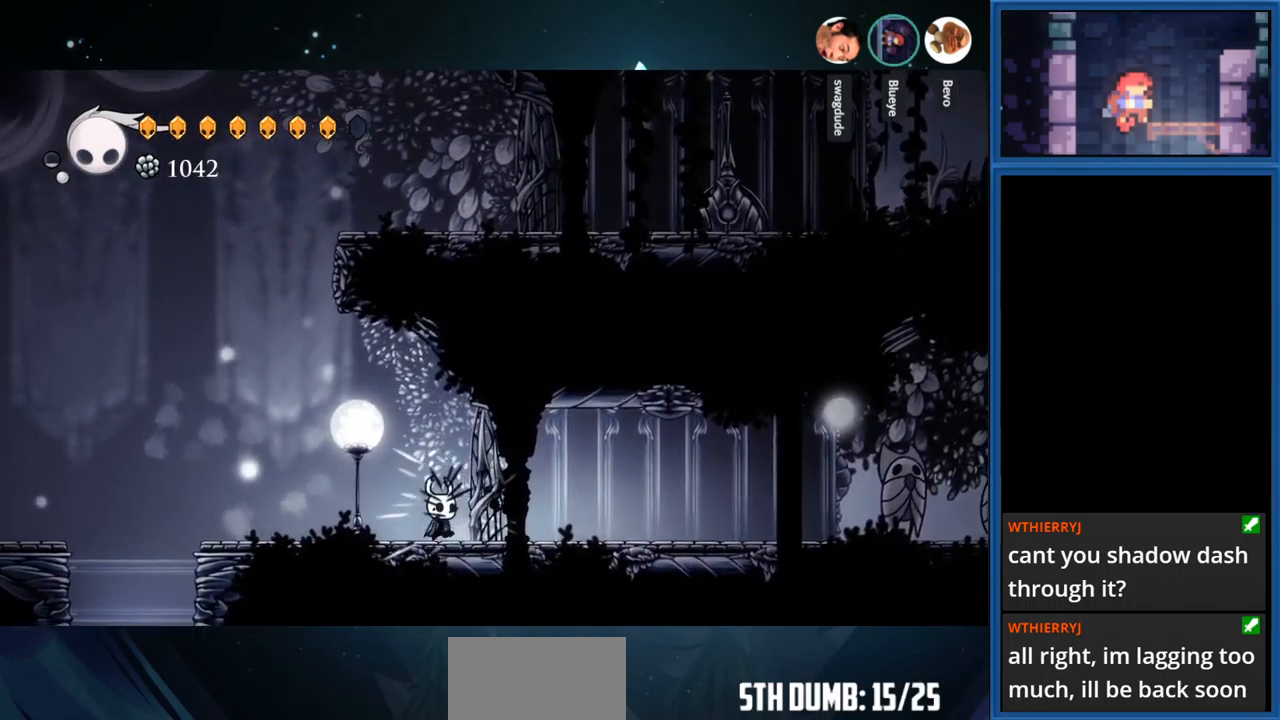
{"buttons": ["CROSS", "DPAD_LEFT"], "right_stick": "center", "events": [[150, "DPAD_RIGHT", "up"], [267, "DPAD_LEFT", "down"], [283, "CROSS", "down"]]}
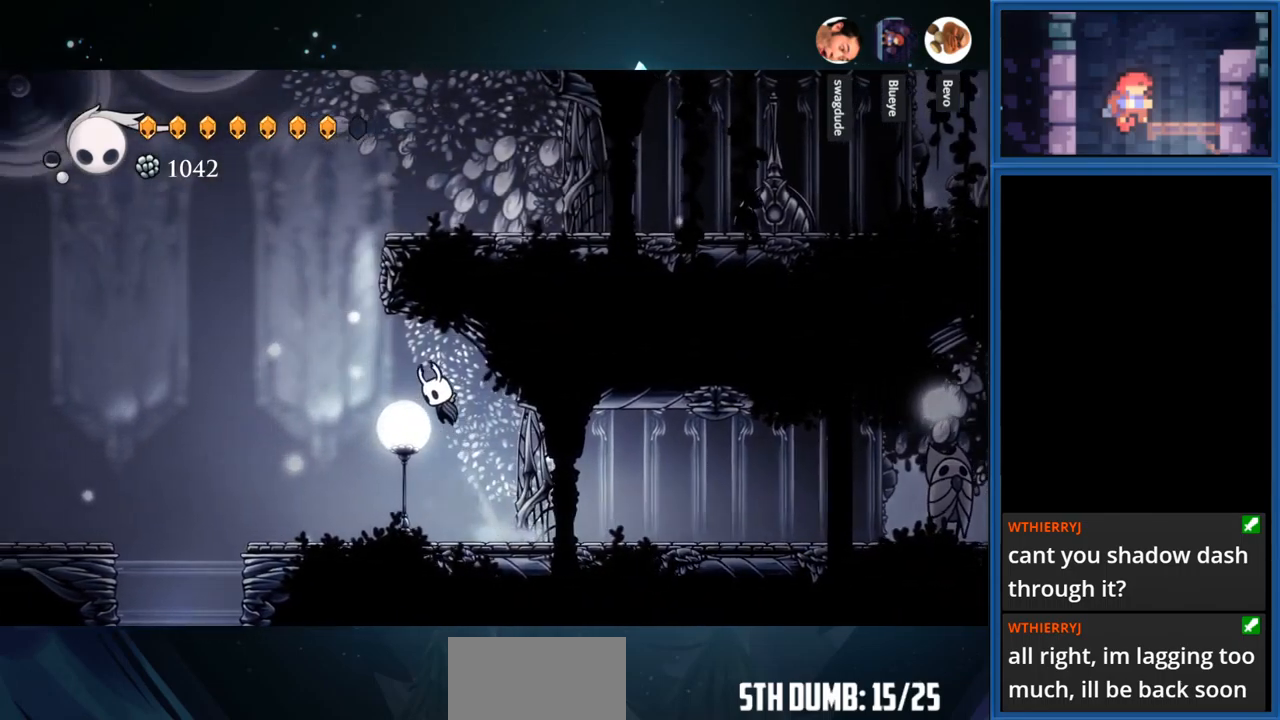
{"buttons": ["CROSS"], "right_stick": "center", "events": [[150, "CROSS", "up"], [217, "DPAD_LEFT", "up"], [233, "CROSS", "down"]]}
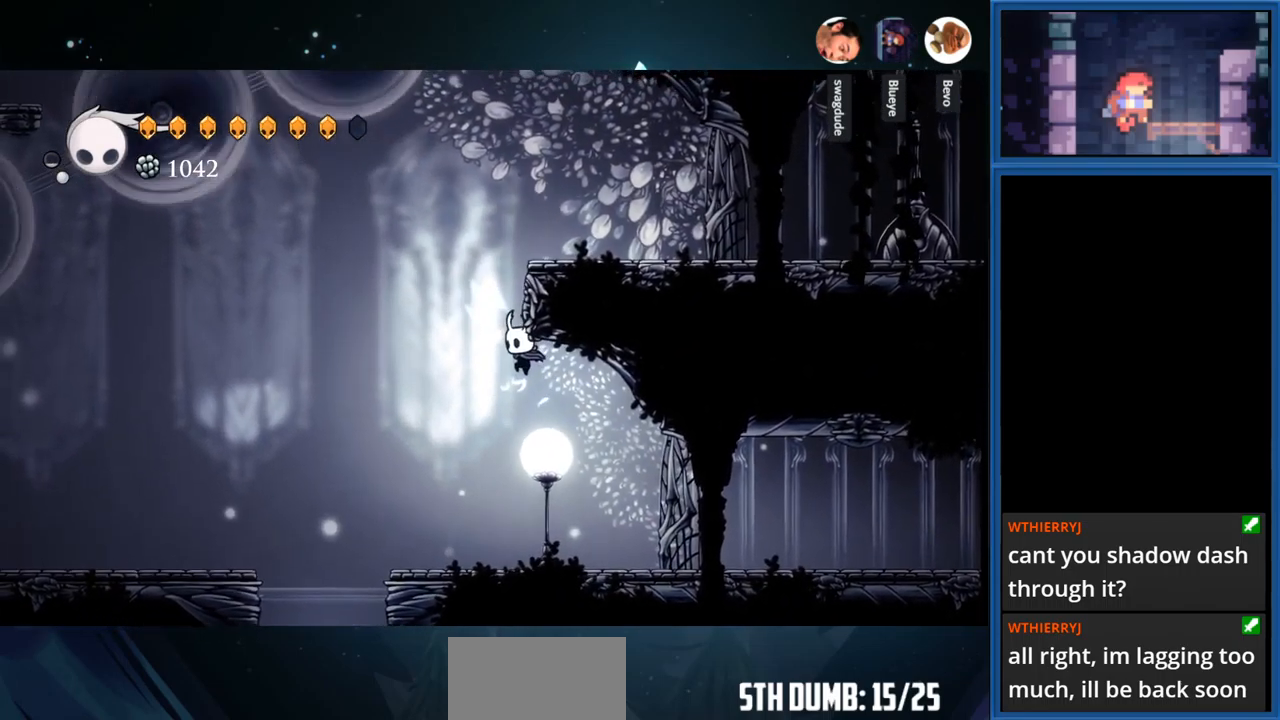
{"buttons": ["DPAD_LEFT"], "right_stick": "center", "events": [[100, "DPAD_RIGHT", "down"], [267, "DPAD_RIGHT", "up"], [317, "CROSS", "up"], [417, "DPAD_LEFT", "down"]]}
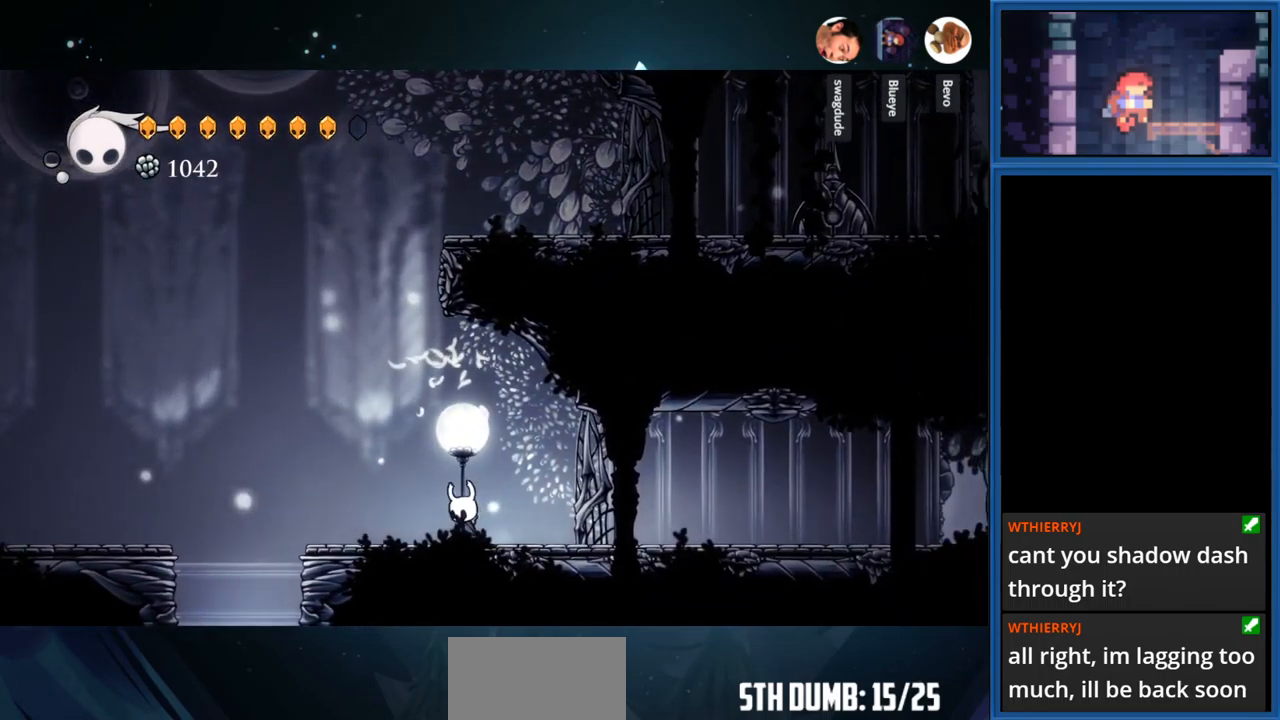
{"buttons": ["CROSS", "R1", "DPAD_LEFT"], "right_stick": "center", "events": [[100, "CROSS", "down"], [400, "R1", "down"]]}
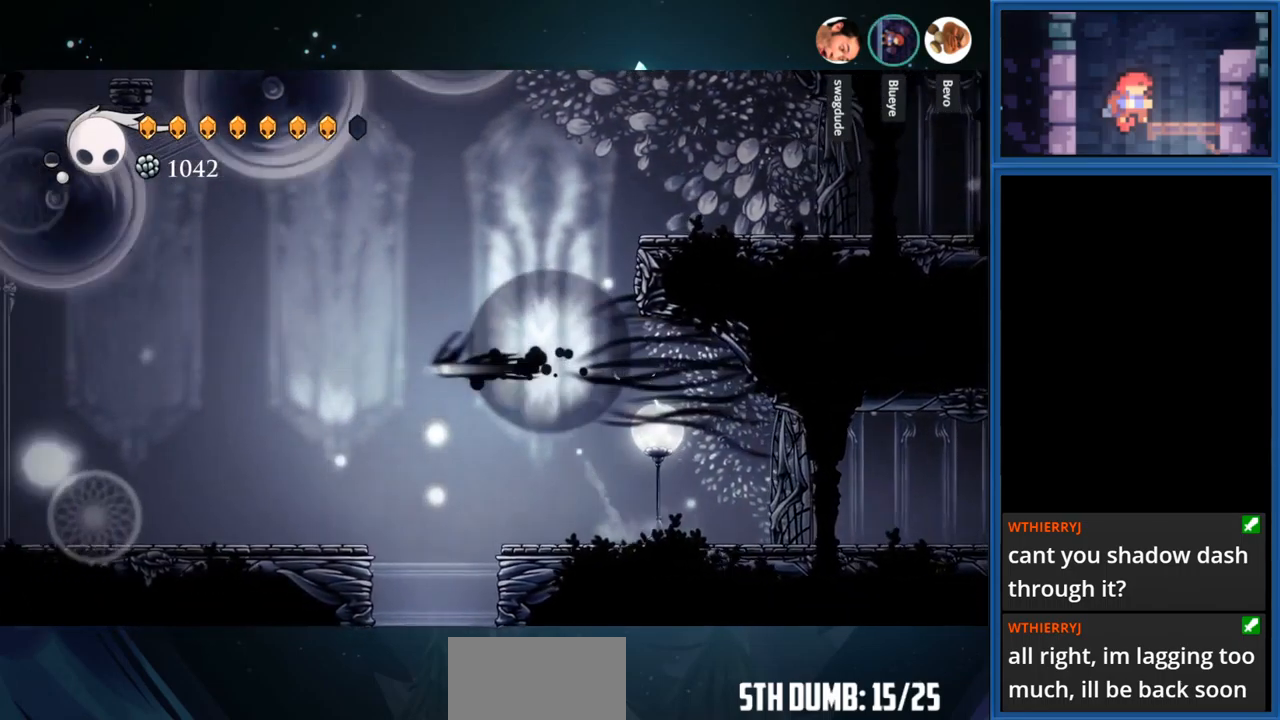
{"buttons": ["DPAD_LEFT"], "right_stick": "center", "events": [[83, "R1", "up"], [117, "CROSS", "up"]]}
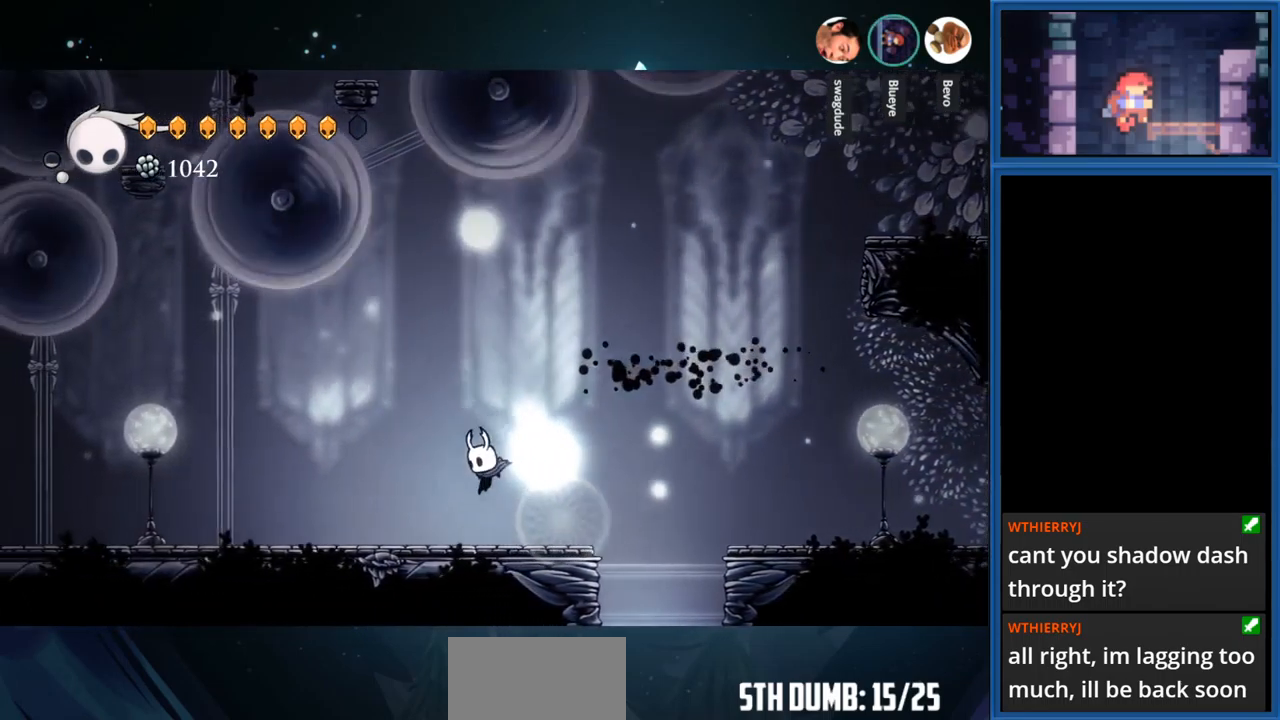
{"buttons": ["DPAD_LEFT"], "right_stick": "center", "events": [[117, "R1", "down"], [283, "R1", "up"]]}
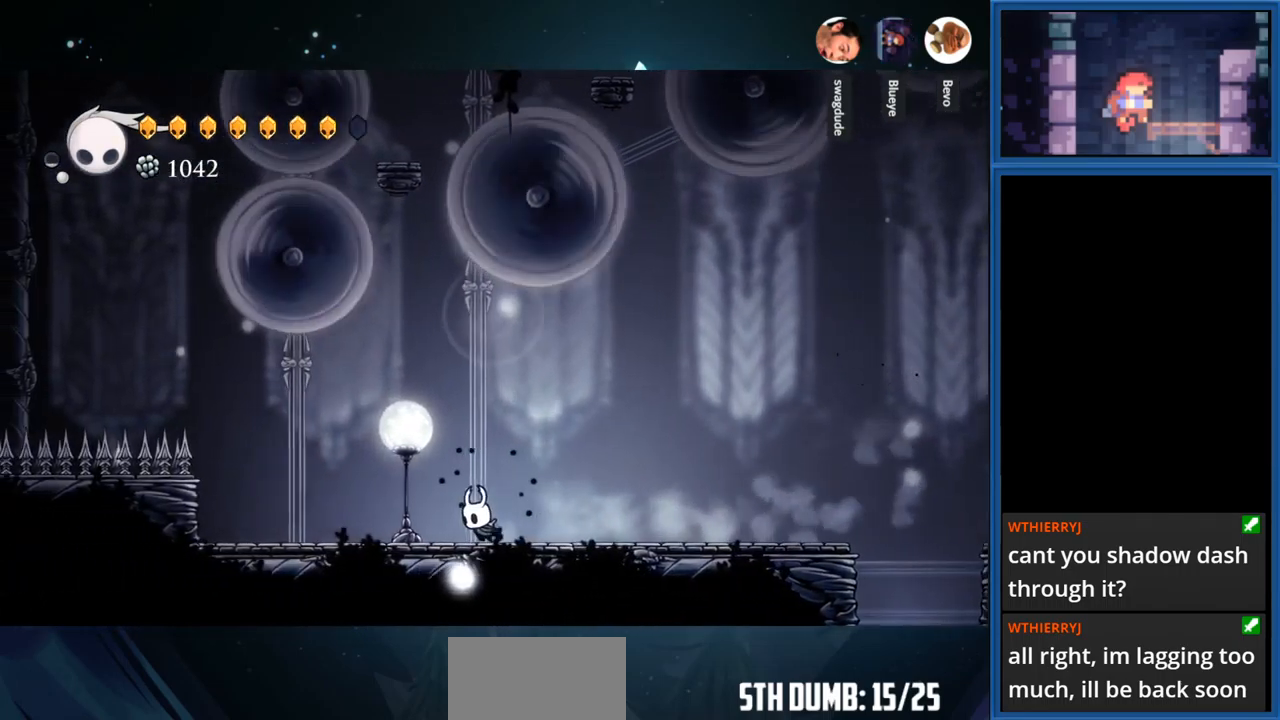
{"buttons": [], "right_stick": "center", "events": [[317, "DPAD_LEFT", "up"]]}
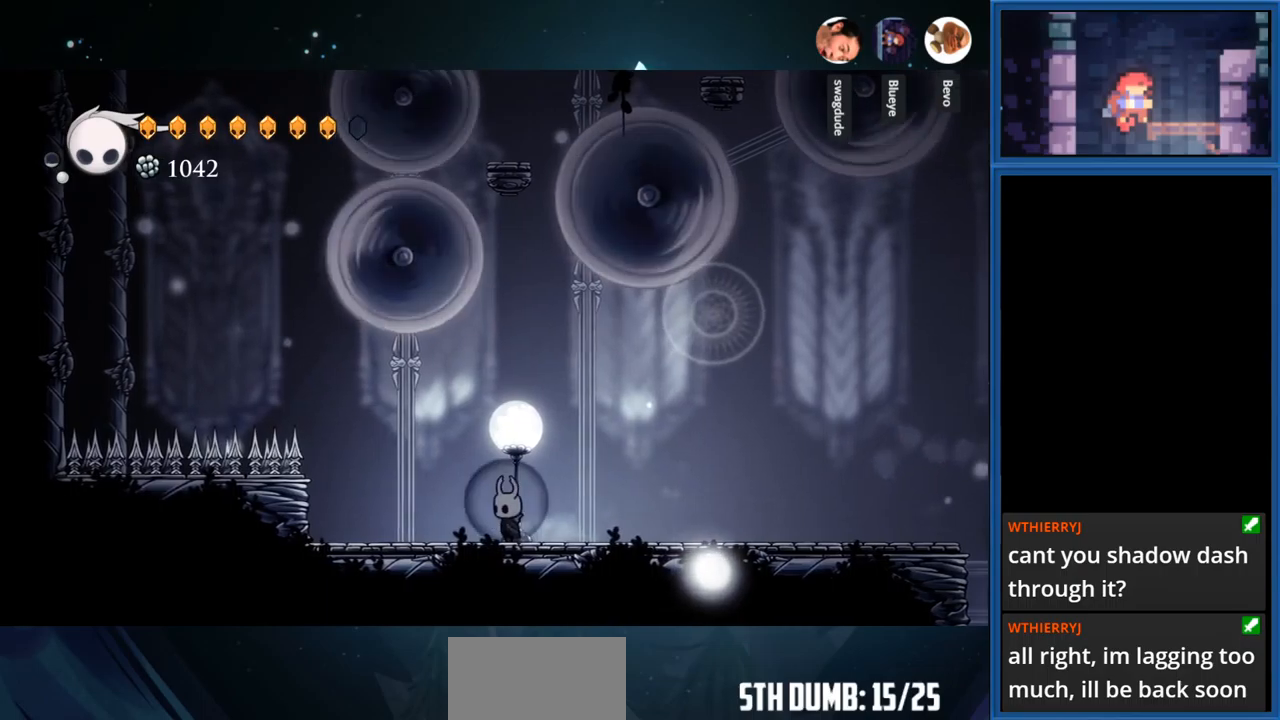
{"buttons": [], "right_stick": "center", "events": [[84, "DPAD_UP", "down"], [184, "SQUARE", "down"], [367, "SQUARE", "up"], [400, "DPAD_UP", "up"]]}
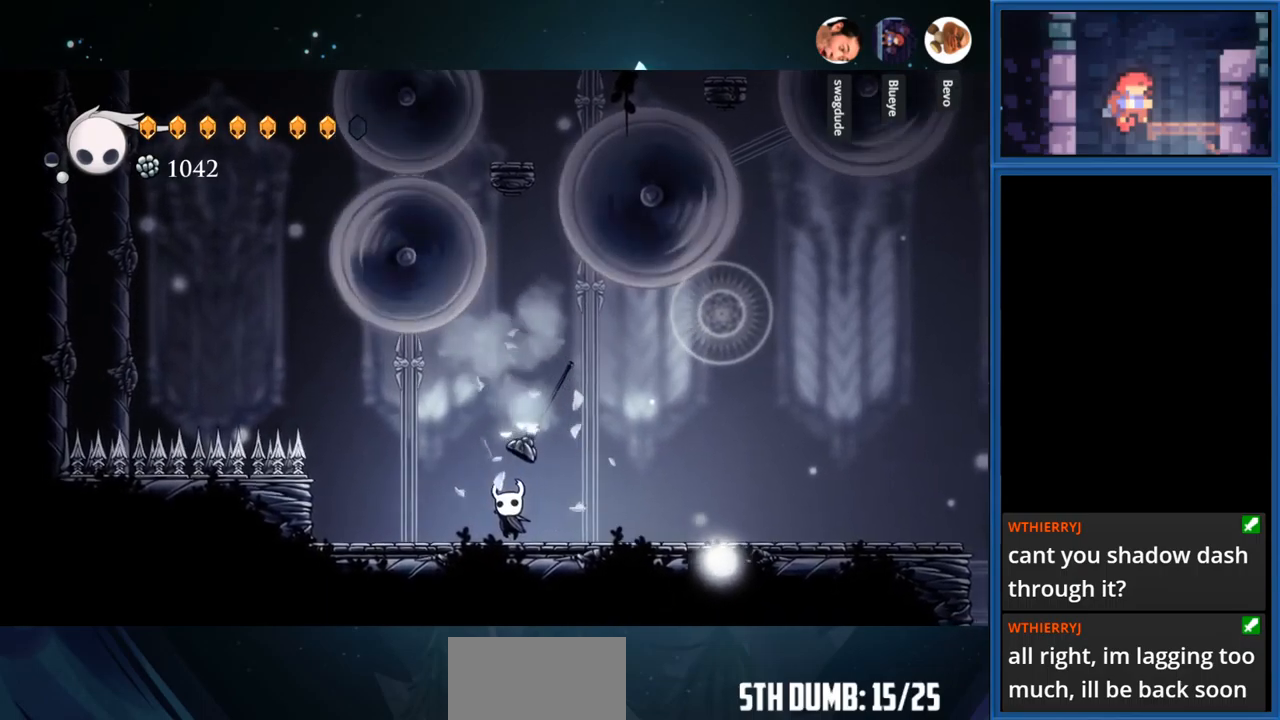
{"buttons": ["CROSS"], "right_stick": "center", "events": [[50, "DPAD_RIGHT", "down"], [134, "DPAD_RIGHT", "up"], [300, "CROSS", "down"]]}
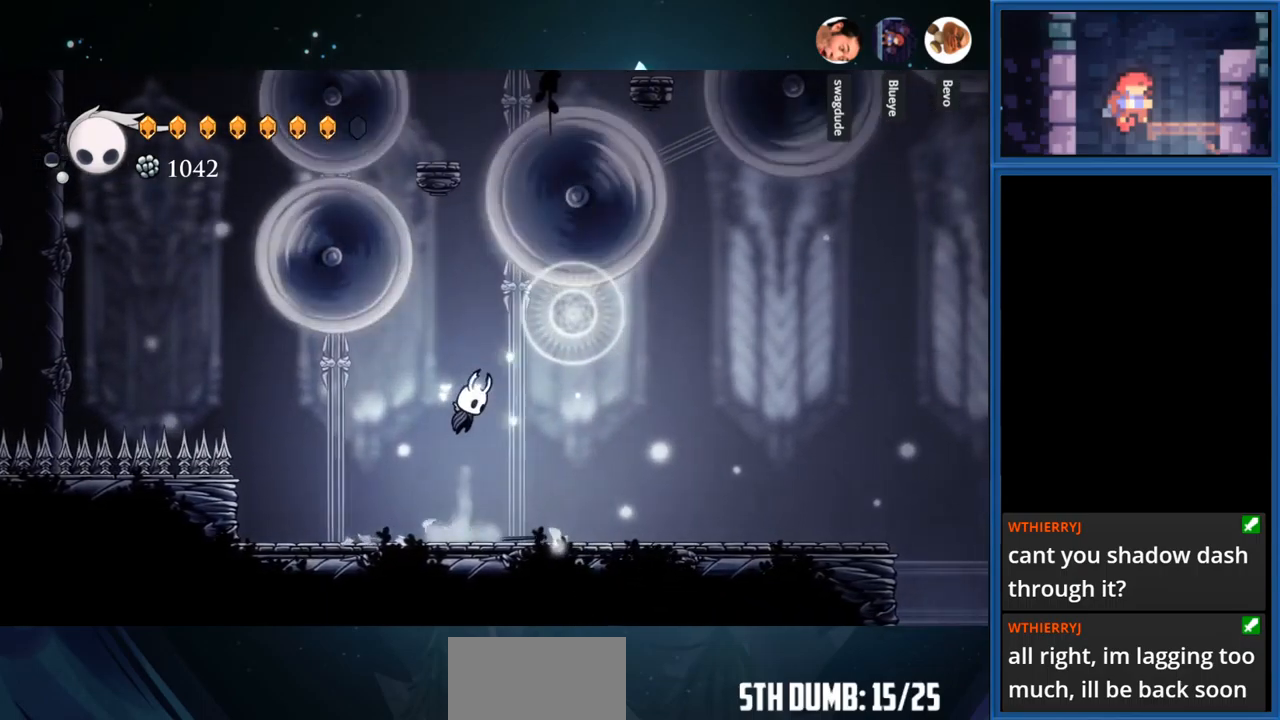
{"buttons": ["CROSS"], "right_stick": "center", "events": [[167, "CROSS", "up"], [250, "CROSS", "down"]]}
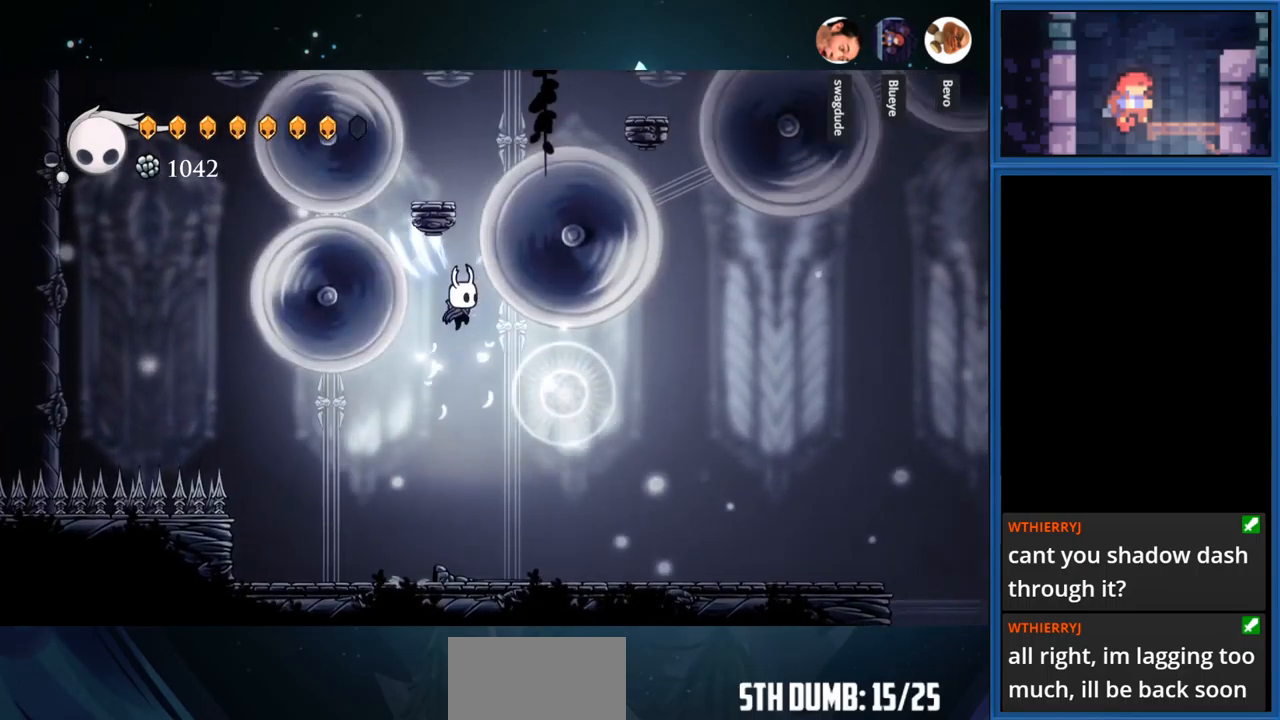
{"buttons": ["SQUARE"], "right_stick": "center", "events": [[234, "CROSS", "up"], [317, "DPAD_LEFT", "down"], [384, "DPAD_LEFT", "up"], [417, "SQUARE", "down"]]}
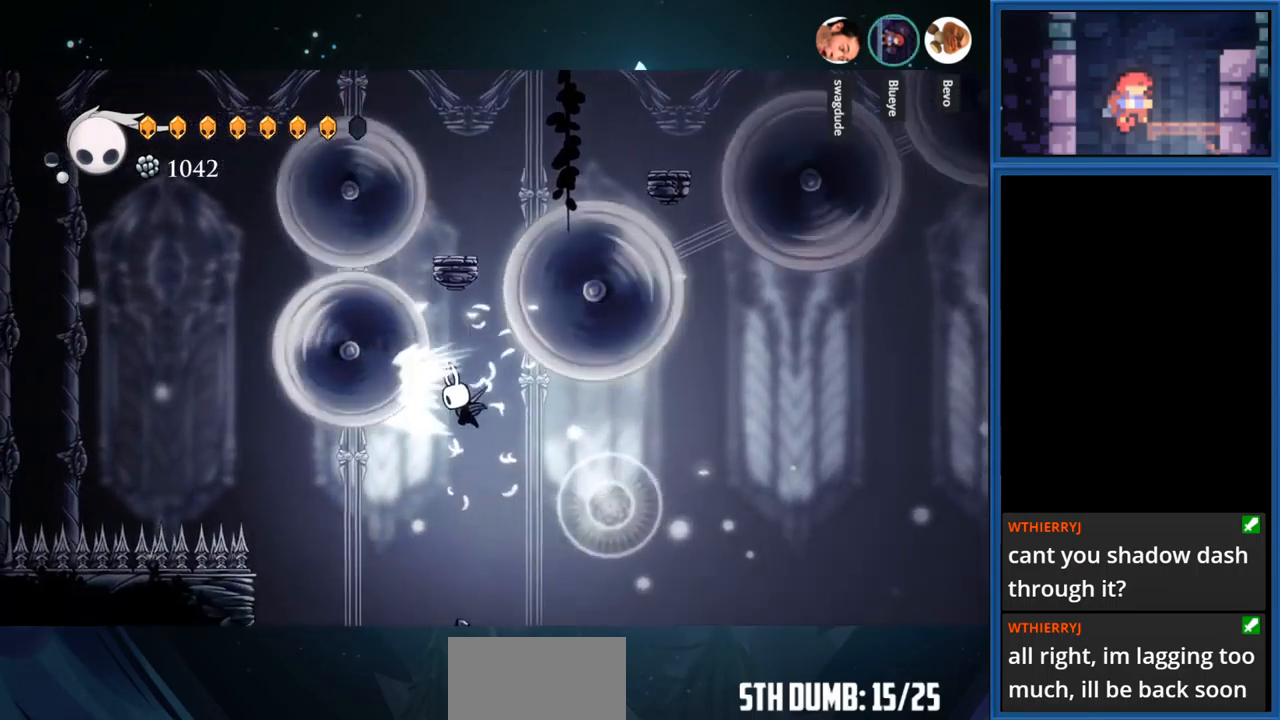
{"buttons": ["DPAD_LEFT"], "right_stick": "center", "events": [[84, "SQUARE", "up"], [267, "DPAD_LEFT", "down"]]}
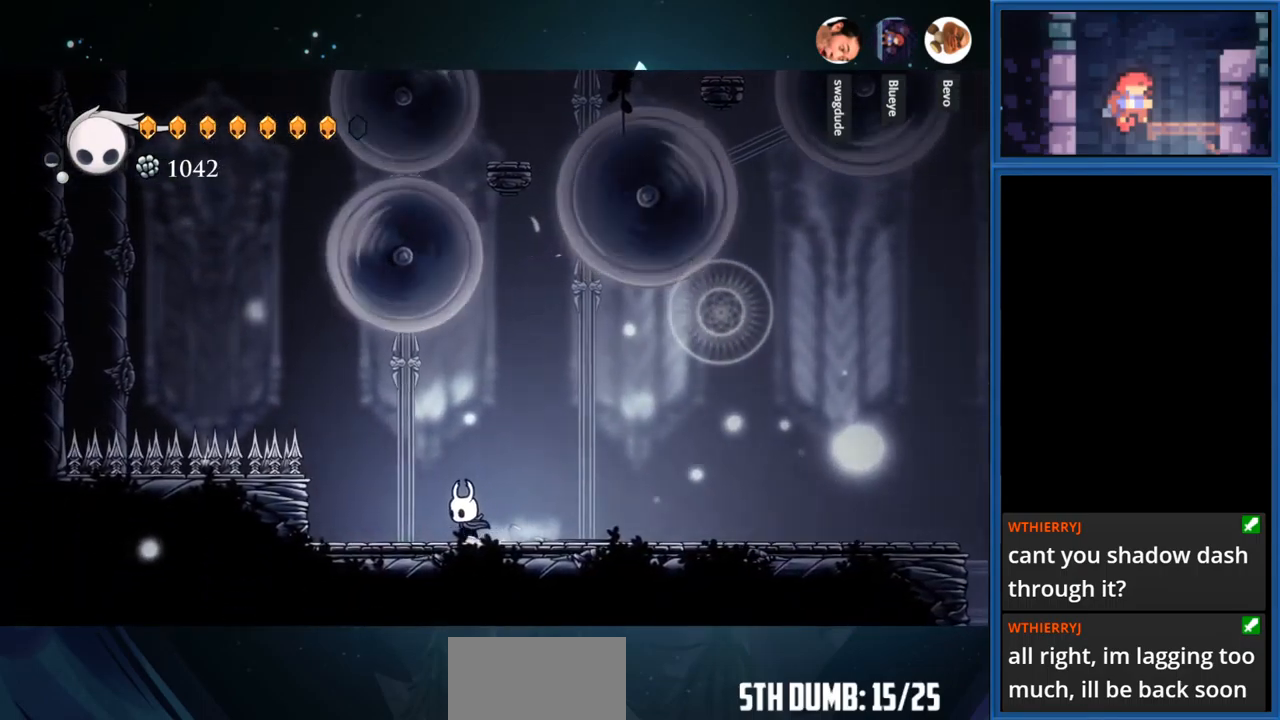
{"buttons": ["CROSS"], "right_stick": "center", "events": [[467, "CROSS", "down"], [467, "DPAD_LEFT", "up"]]}
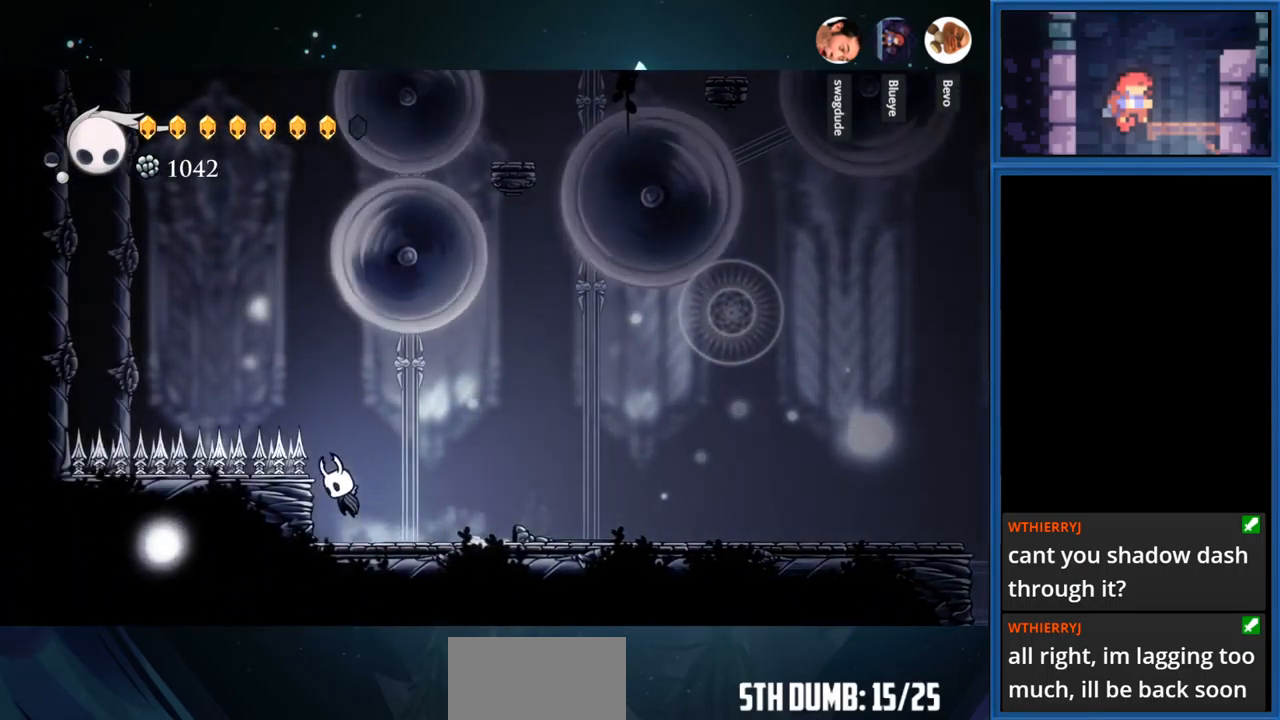
{"buttons": ["CROSS", "DPAD_LEFT"], "right_stick": "center", "events": [[67, "DPAD_LEFT", "down"], [317, "CROSS", "up"], [400, "CROSS", "down"]]}
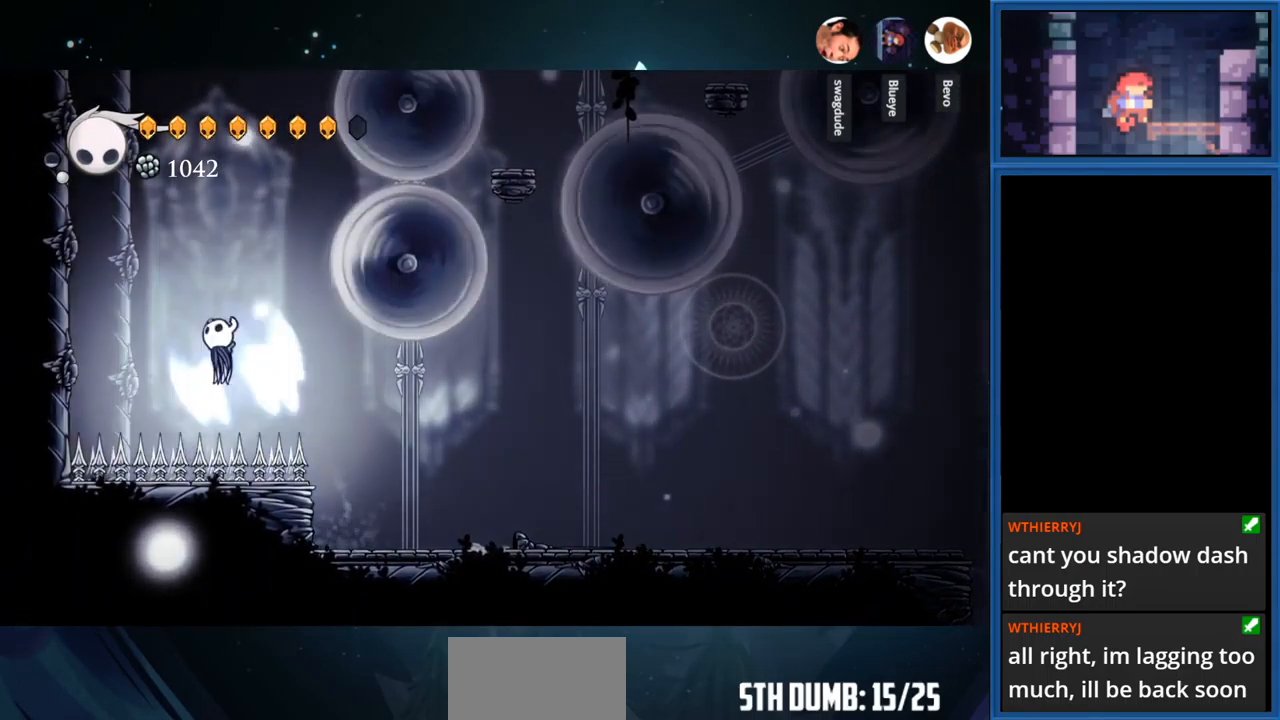
{"buttons": ["CROSS", "DPAD_LEFT"], "right_stick": "center", "events": [[134, "R1", "down"], [284, "R1", "up"], [300, "CROSS", "up"], [467, "CROSS", "down"]]}
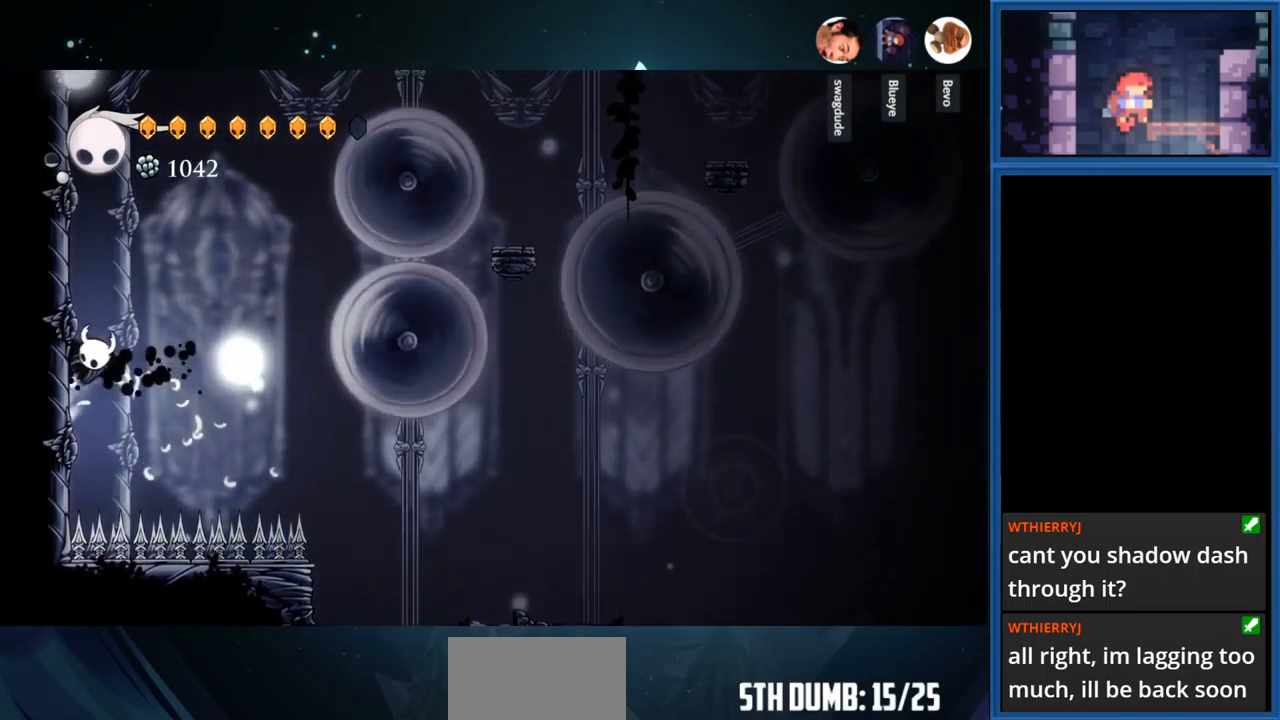
{"buttons": ["CROSS", "DPAD_LEFT"], "right_stick": "center", "events": [[267, "CROSS", "up"], [500, "CROSS", "down"]]}
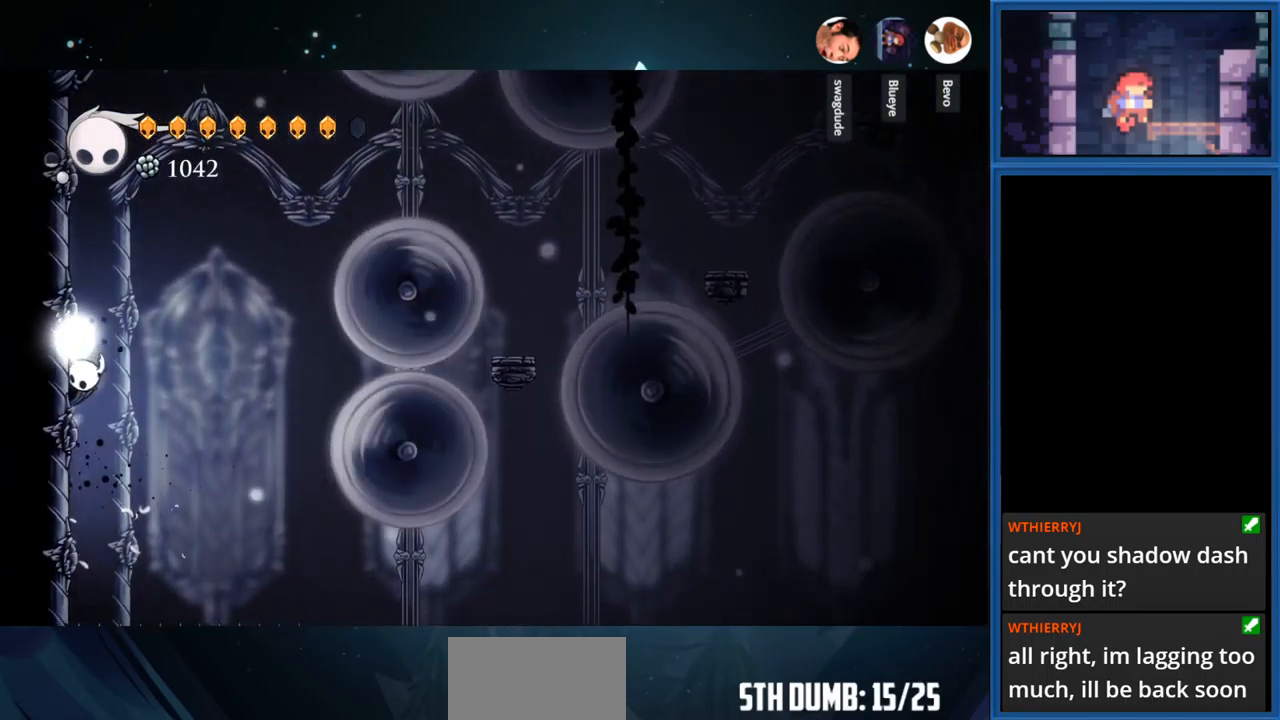
{"buttons": ["CROSS", "DPAD_LEFT"], "right_stick": "center", "events": [[267, "CROSS", "up"], [467, "CROSS", "down"]]}
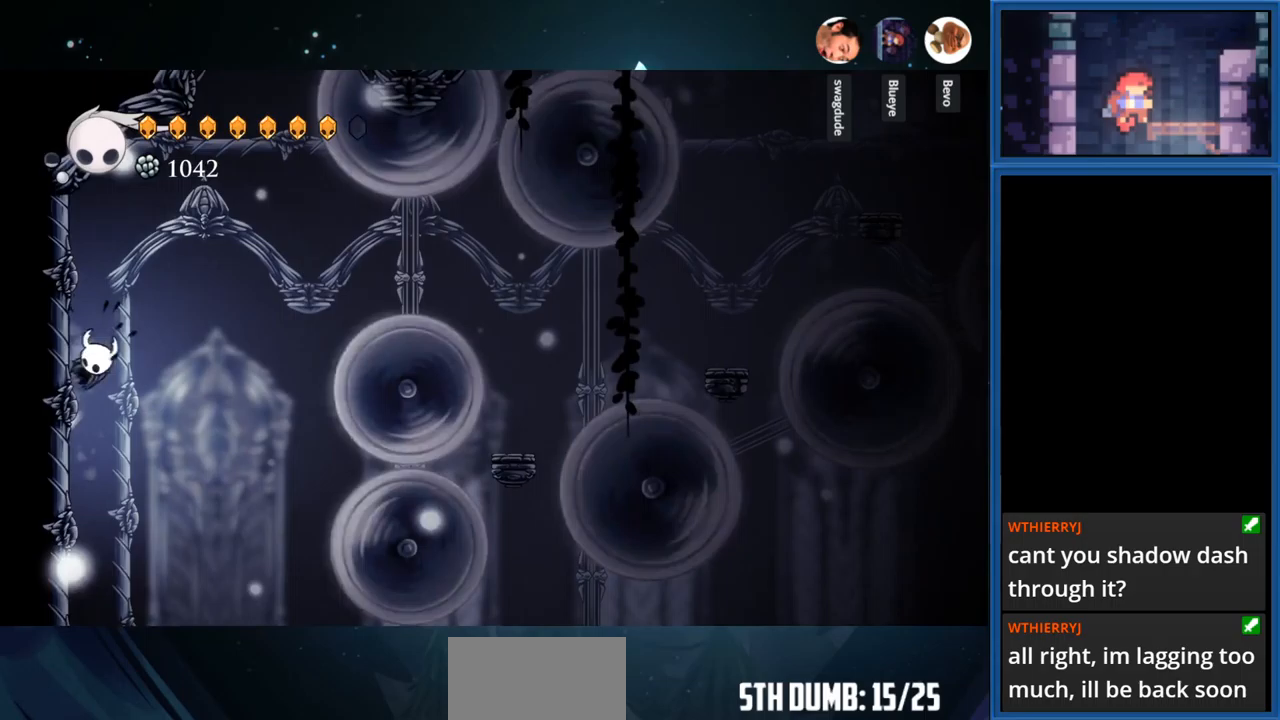
{"buttons": ["DPAD_LEFT"], "right_stick": "center", "events": [[283, "CROSS", "up"]]}